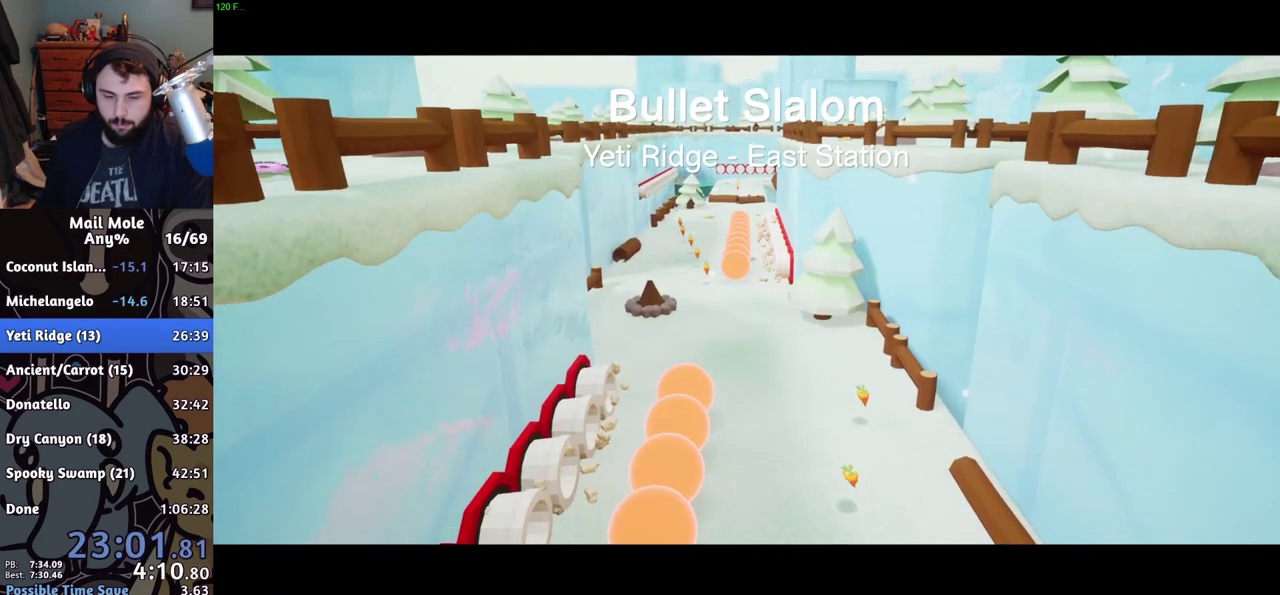
Gameplay with a controller (PlayStation layout); each line is a JSON object with the inputs held at the frame after it. "events" lists button and stick changes between this image and that frame as [ms after this image, input, new state], when the widget could be followed in between.
{"buttons": [], "left_stick": "up", "right_stick": "center", "events": [[17, "CROSS", "down"], [67, "CROSS", "up"], [150, "CROSS", "down"], [217, "CROSS", "up"], [300, "CROSS", "down"], [317, "left_stick", "up"], [350, "CROSS", "up"], [434, "CROSS", "down"], [484, "CROSS", "up"]]}
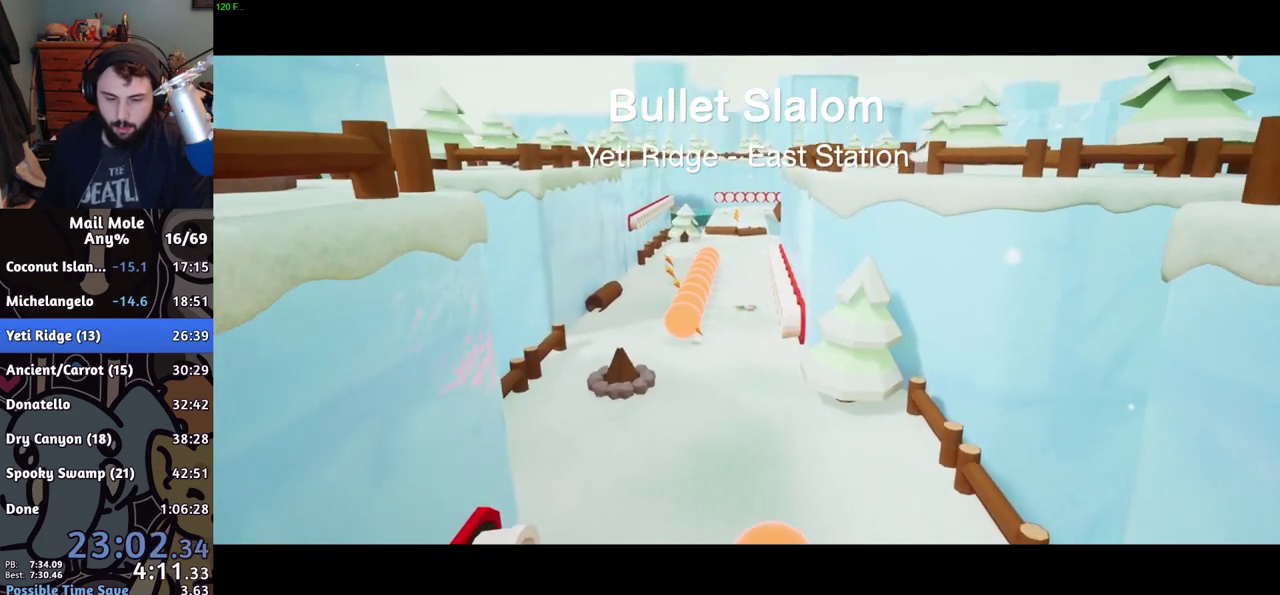
{"buttons": ["CROSS"], "left_stick": "up", "right_stick": "center", "events": [[67, "CROSS", "down"], [134, "CROSS", "up"], [201, "CROSS", "down"], [251, "CROSS", "up"], [351, "CROSS", "down"], [401, "CROSS", "up"], [484, "CROSS", "down"]]}
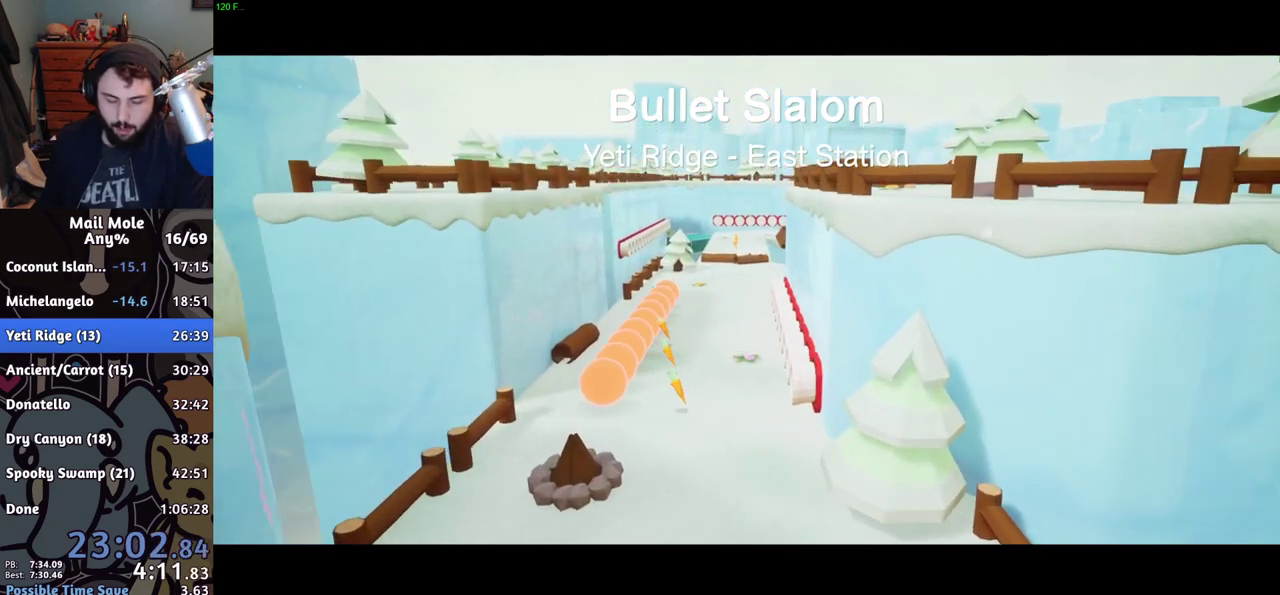
{"buttons": [], "left_stick": "up", "right_stick": "center", "events": [[33, "CROSS", "up"], [117, "CROSS", "down"], [167, "CROSS", "up"], [267, "CROSS", "down"], [317, "CROSS", "up"], [384, "CROSS", "down"], [434, "CROSS", "up"]]}
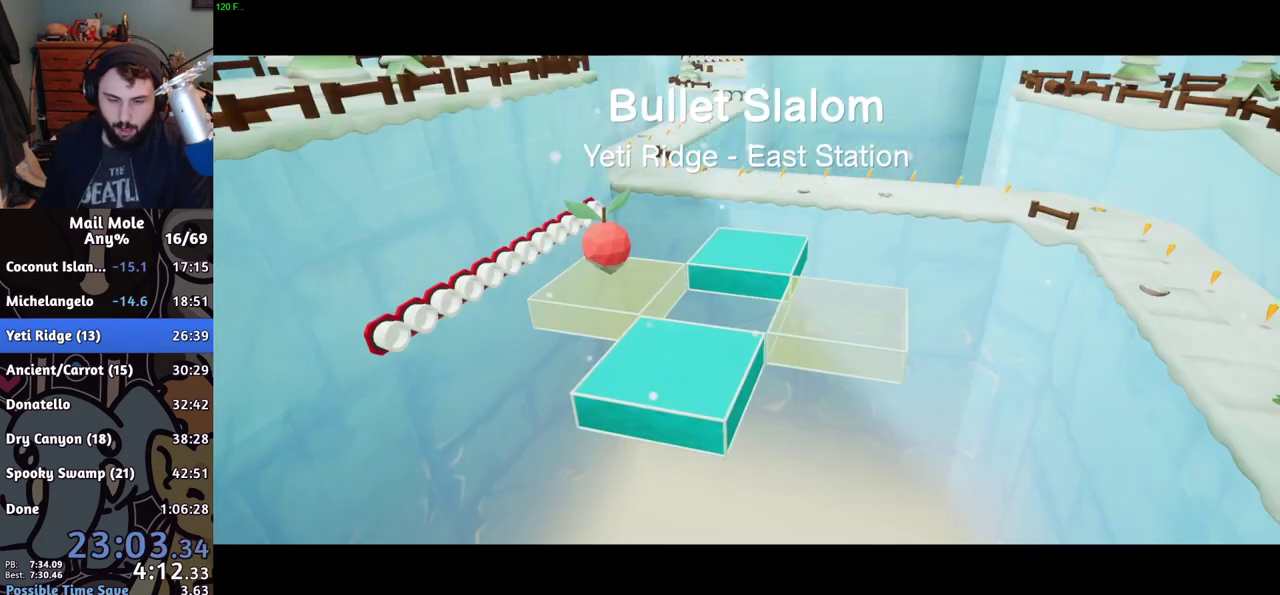
{"buttons": [], "left_stick": "up", "right_stick": "center", "events": [[34, "CROSS", "down"], [134, "CROSS", "up"], [234, "CROSS", "down"], [301, "CROSS", "up"], [384, "CROSS", "down"], [434, "CROSS", "up"]]}
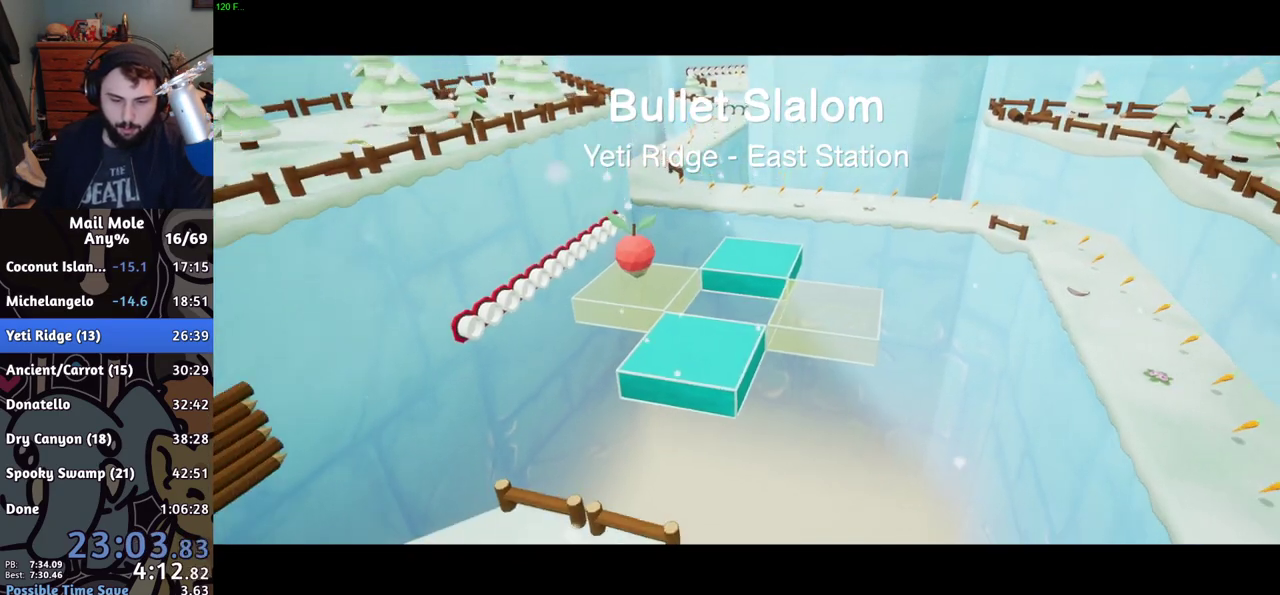
{"buttons": [], "left_stick": "up", "right_stick": "center", "events": [[150, "CROSS", "down"], [217, "CROSS", "up"], [300, "CROSS", "down"], [350, "CROSS", "up"], [417, "CROSS", "down"], [467, "CROSS", "up"]]}
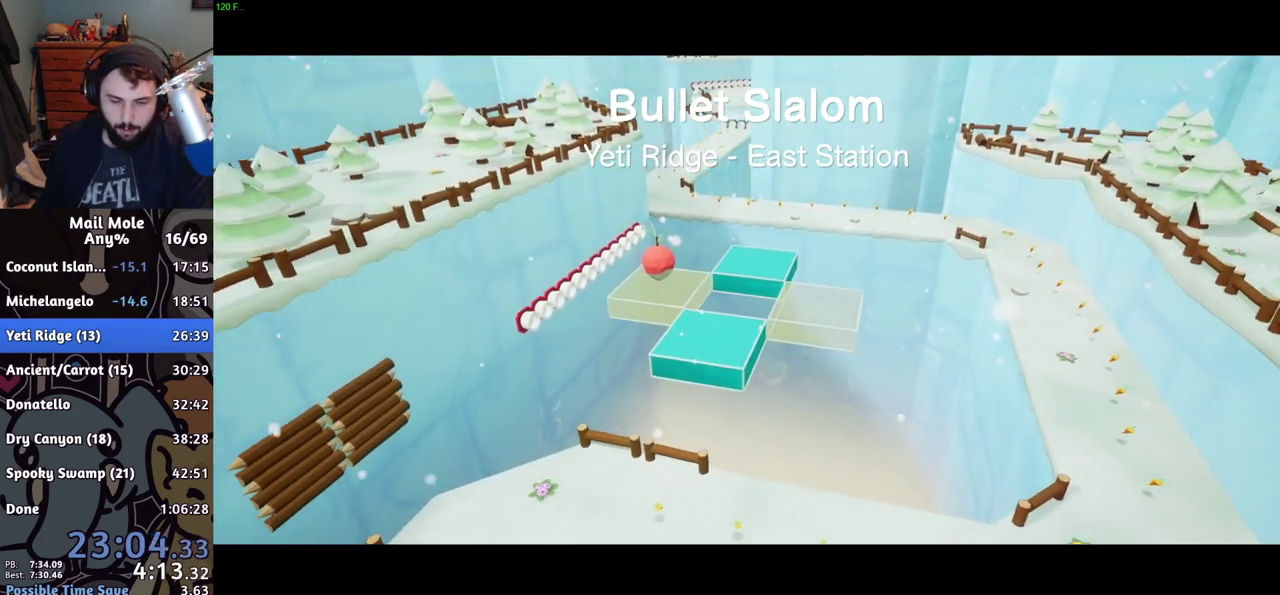
{"buttons": ["CROSS"], "left_stick": "up", "right_stick": "center", "events": [[34, "CROSS", "down"], [117, "CROSS", "up"], [201, "CROSS", "down"], [267, "CROSS", "up"], [334, "CROSS", "down"], [418, "CROSS", "up"], [484, "CROSS", "down"]]}
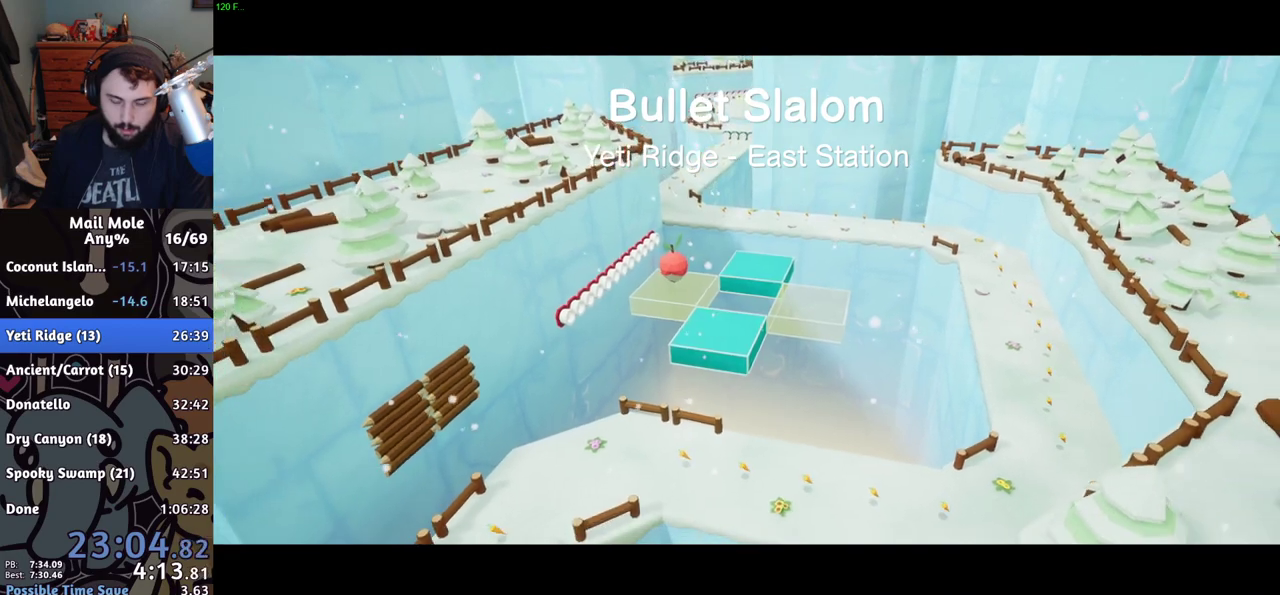
{"buttons": ["CROSS"], "left_stick": "center", "right_stick": "center", "events": [[67, "CROSS", "up"], [150, "CROSS", "down"], [200, "CROSS", "up"], [200, "left_stick", "center"], [301, "CROSS", "down"], [384, "CROSS", "up"], [467, "CROSS", "down"]]}
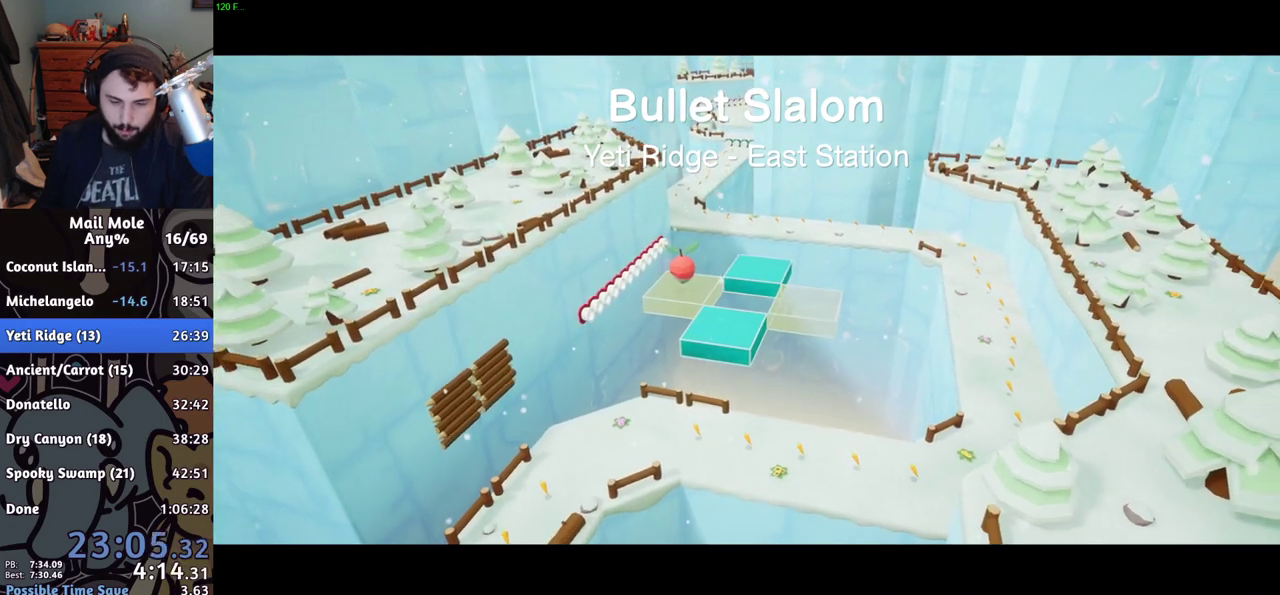
{"buttons": [], "left_stick": "up", "right_stick": "center", "events": [[33, "CROSS", "up"], [400, "left_stick", "up"]]}
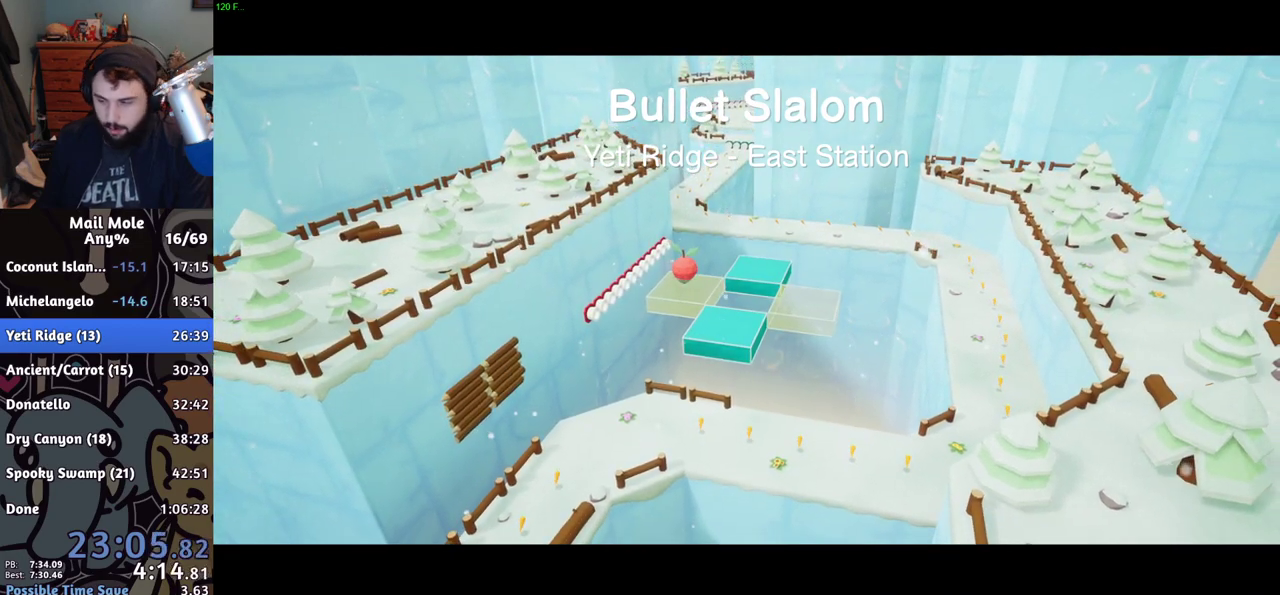
{"buttons": [], "left_stick": "up", "right_stick": "center", "events": [[100, "CROSS", "down"], [150, "CROSS", "up"], [217, "CROSS", "down"], [267, "CROSS", "up"], [334, "CROSS", "down"], [401, "CROSS", "up"]]}
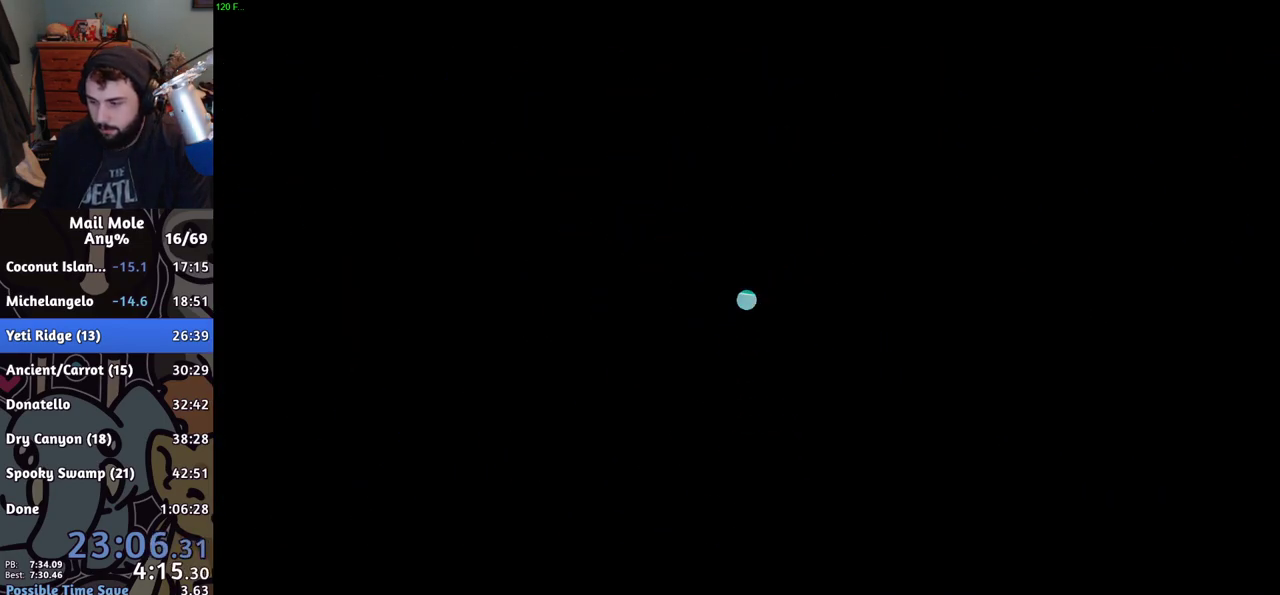
{"buttons": [], "left_stick": "up", "right_stick": "center", "events": [[250, "CROSS", "down"], [317, "CROSS", "up"], [367, "CROSS", "down"], [450, "CROSS", "up"]]}
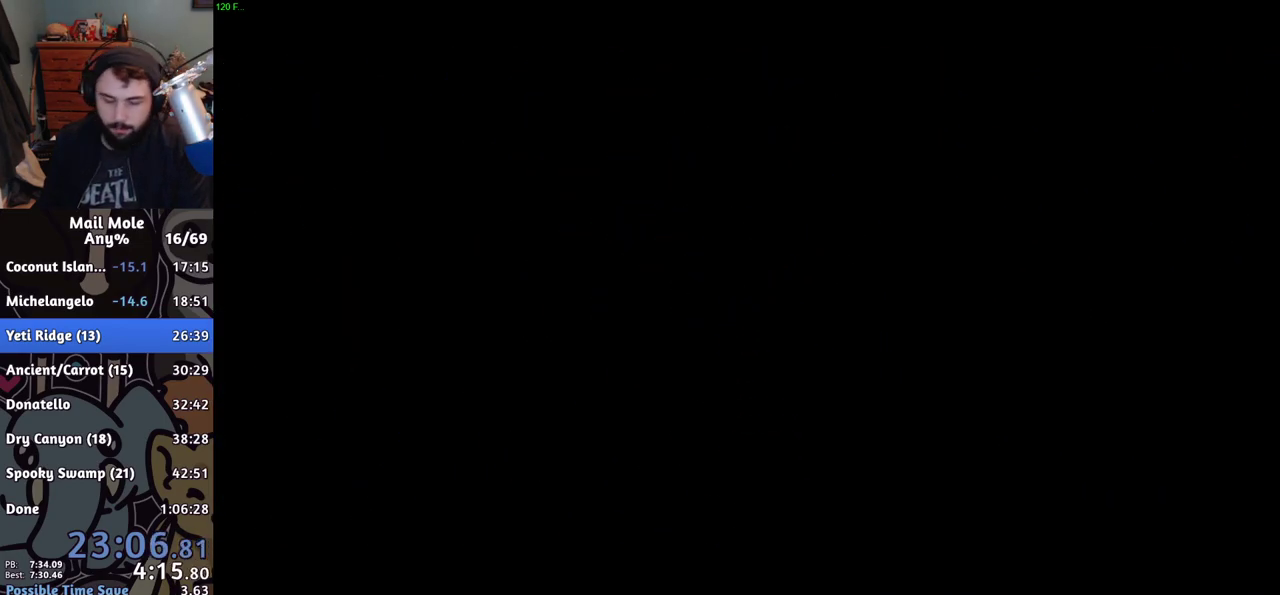
{"buttons": [], "left_stick": "up", "right_stick": "center", "events": [[301, "CROSS", "down"], [367, "CROSS", "up"], [434, "CROSS", "down"], [501, "CROSS", "up"]]}
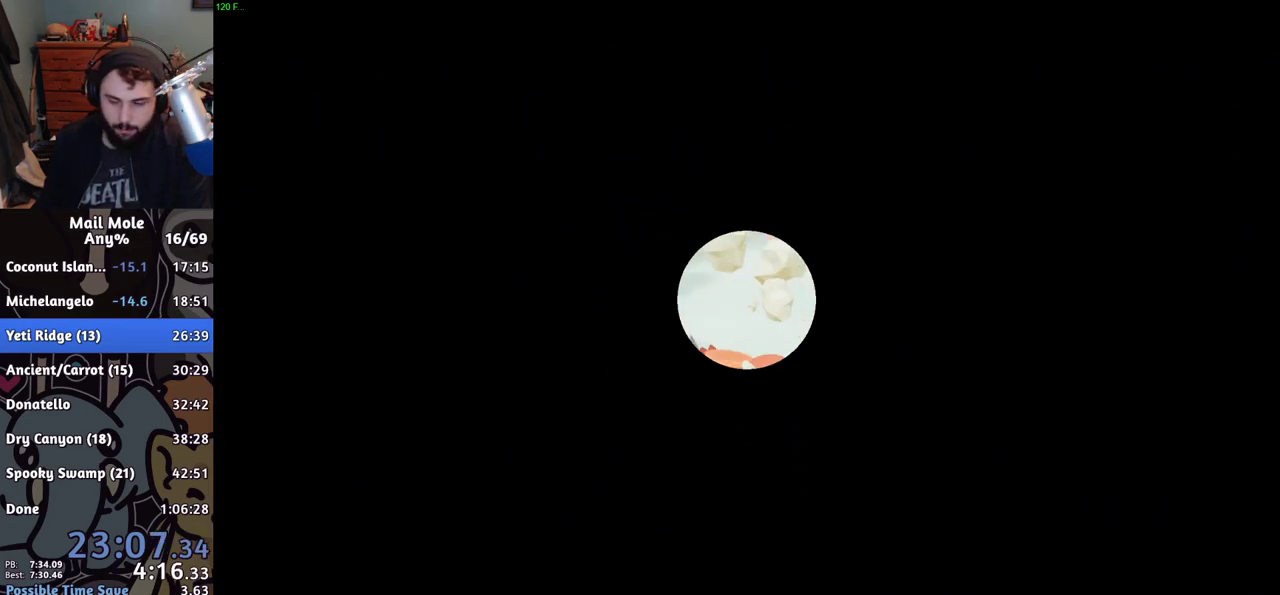
{"buttons": ["SQUARE"], "left_stick": "up", "right_stick": "center", "events": [[67, "CROSS", "down"], [133, "CROSS", "up"], [217, "CROSS", "down"], [317, "CROSS", "up"], [500, "SQUARE", "down"]]}
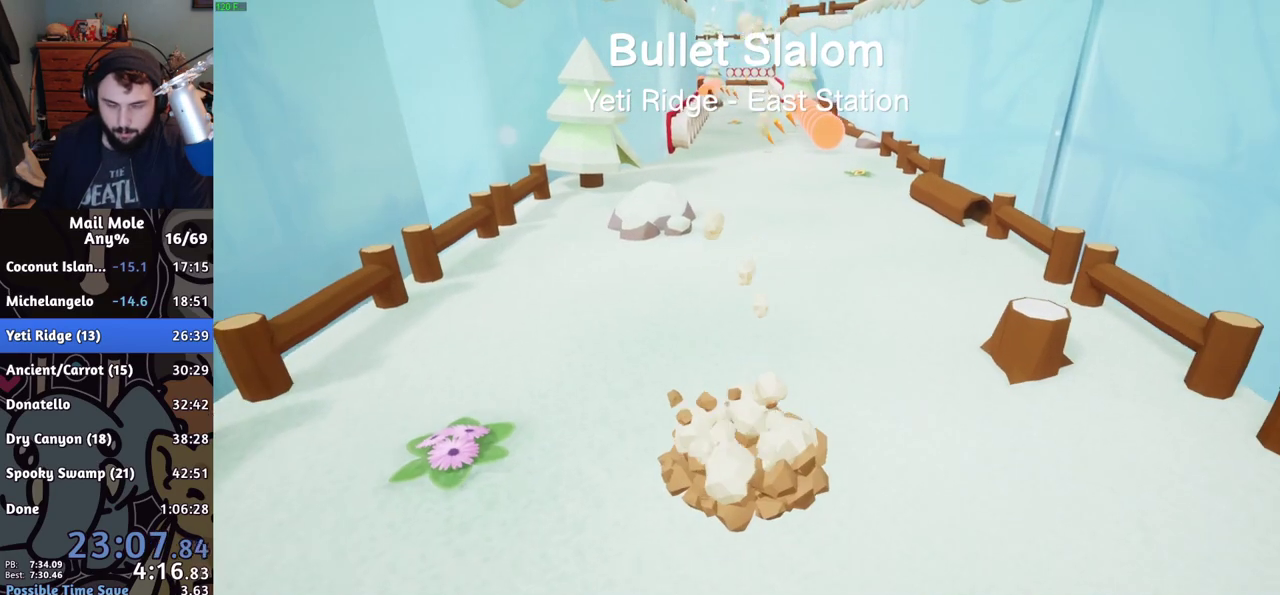
{"buttons": [], "left_stick": "up", "right_stick": "center", "events": [[17, "CROSS", "down"], [100, "SQUARE", "up"], [117, "CROSS", "up"]]}
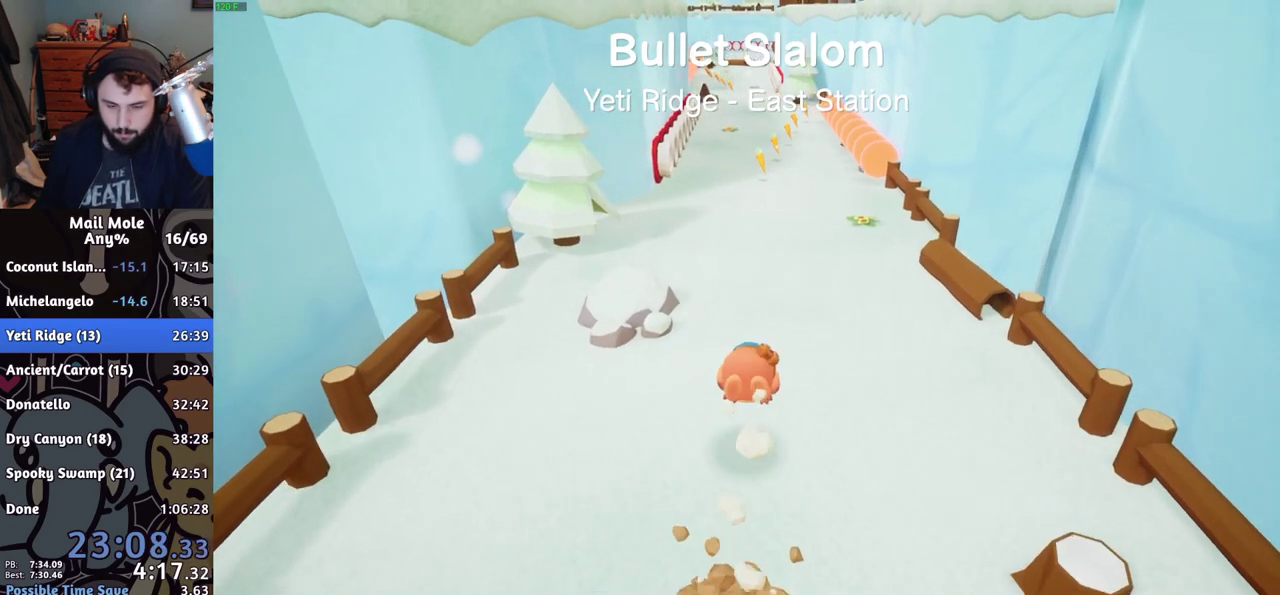
{"buttons": [], "left_stick": "up", "right_stick": "center", "events": [[167, "CROSS", "down"], [167, "SQUARE", "down"], [233, "SQUARE", "up"], [250, "CROSS", "up"]]}
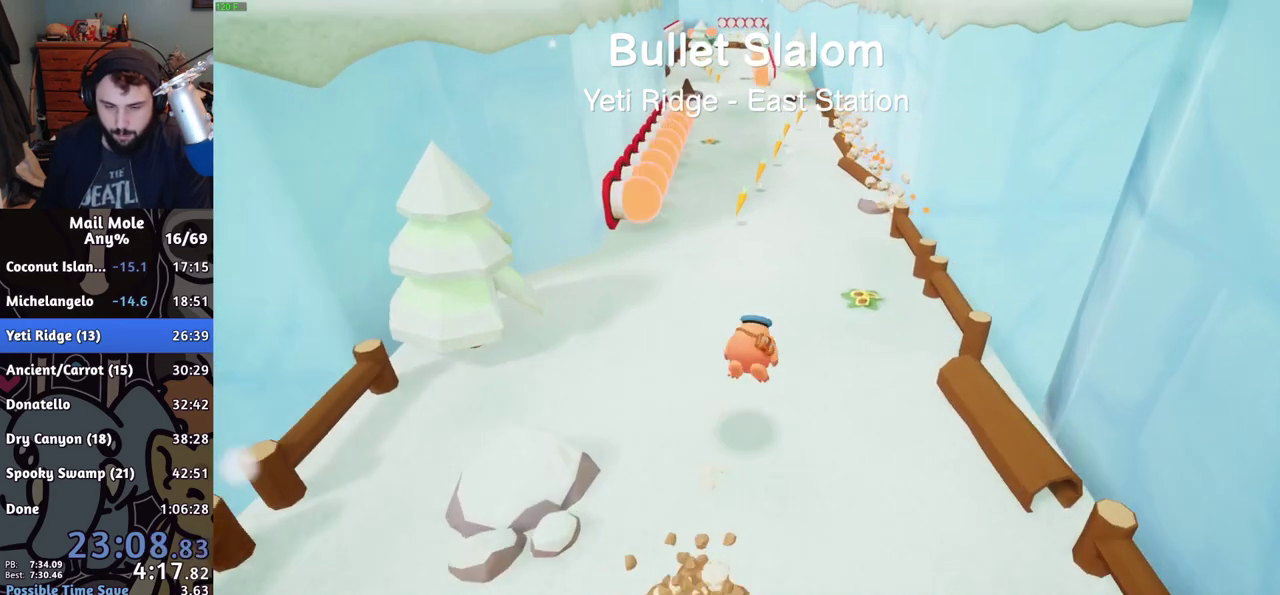
{"buttons": ["CROSS", "SQUARE"], "left_stick": "up-right", "right_stick": "center", "events": [[267, "CROSS", "down"], [284, "SQUARE", "down"], [317, "left_stick", "up-right"]]}
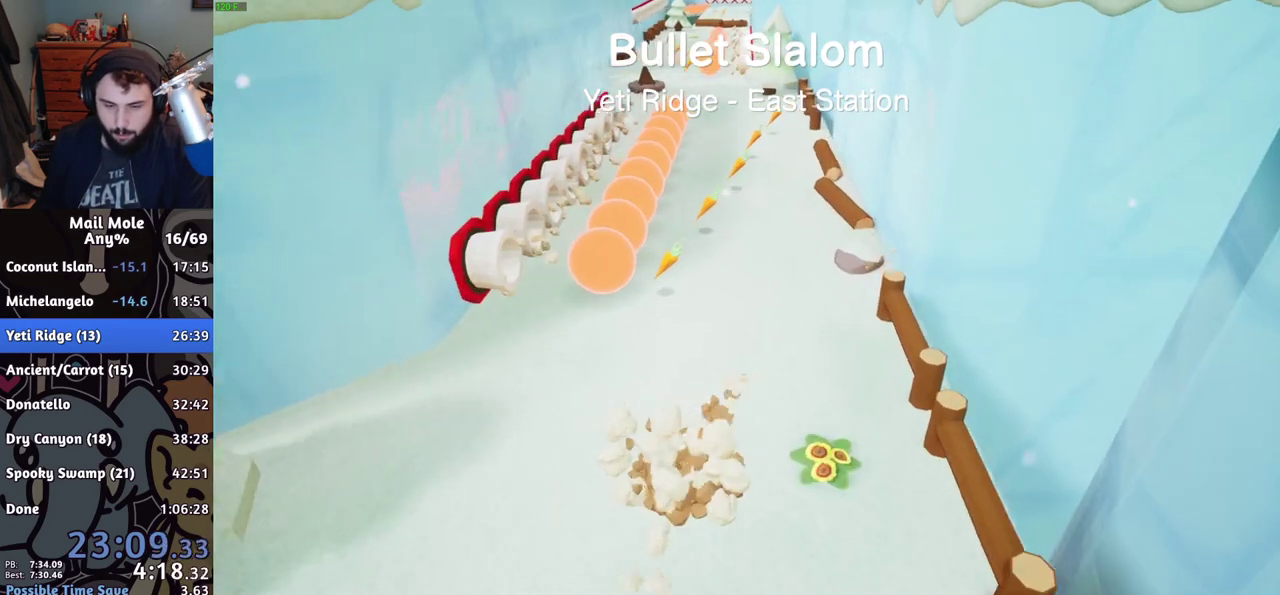
{"buttons": [], "left_stick": "up", "right_stick": "center", "events": [[16, "left_stick", "up"], [117, "left_stick", "up-left"], [133, "CROSS", "up"], [133, "SQUARE", "up"], [500, "left_stick", "up"]]}
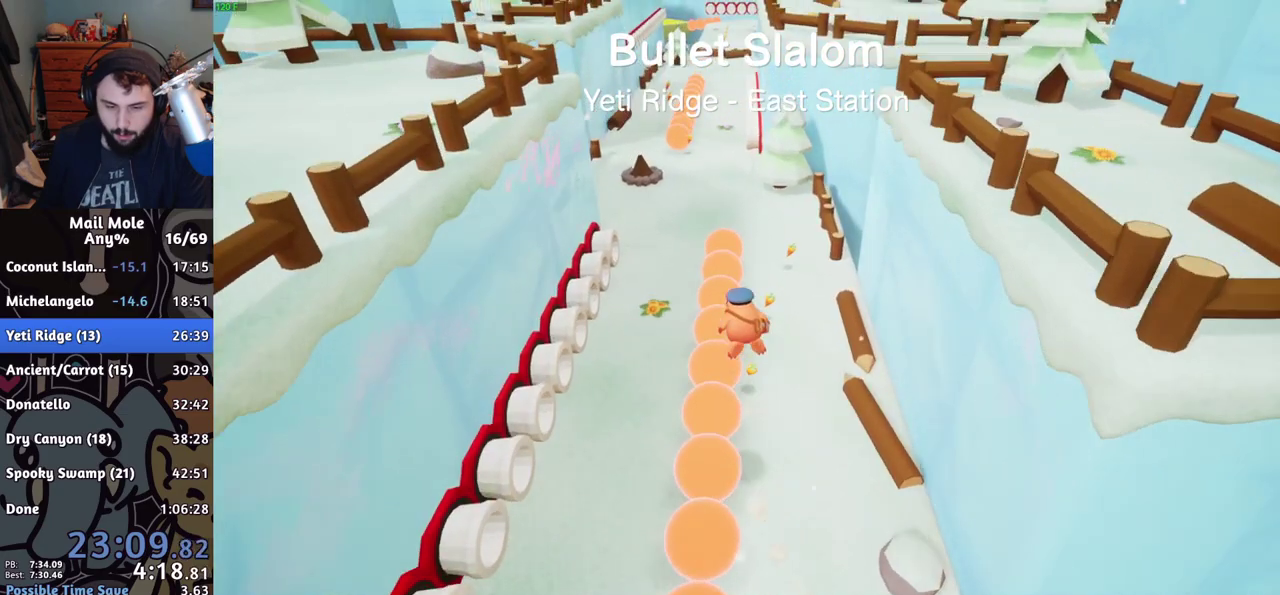
{"buttons": [], "left_stick": "up", "right_stick": "center", "events": []}